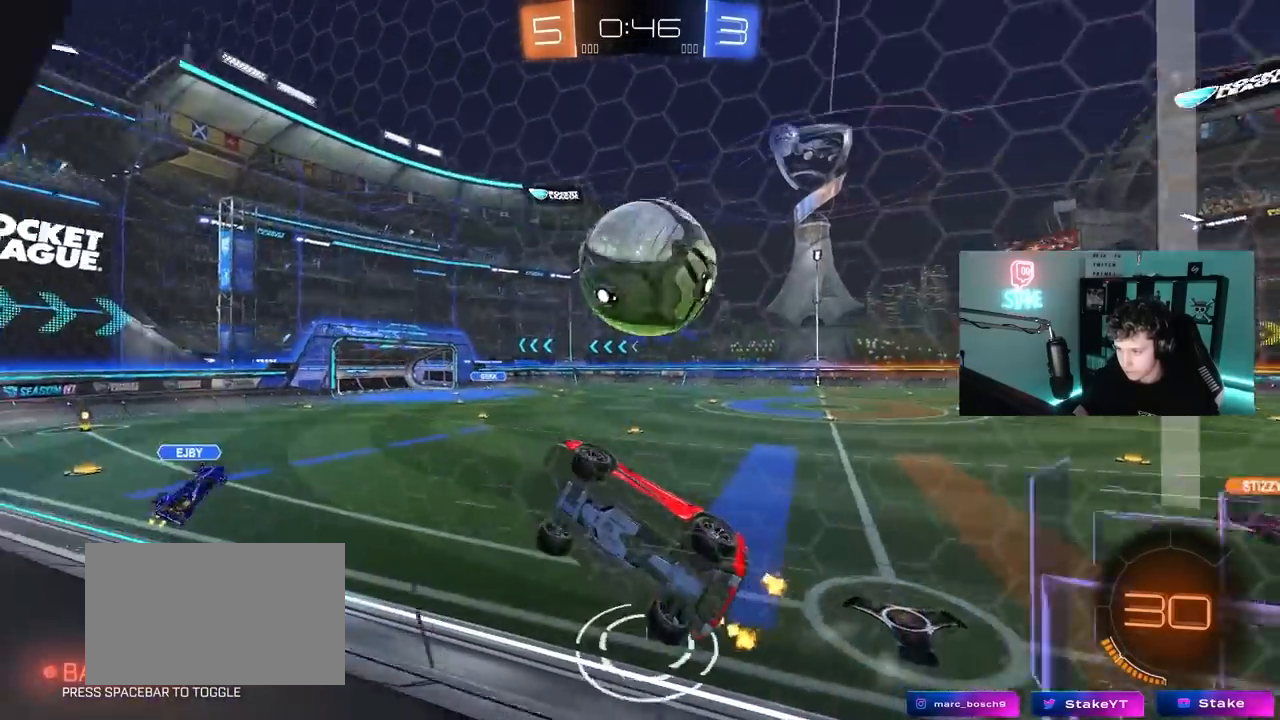
Gameplay with keyboard and mouse; each line is a JSON object with the keys and mouse buttons held at the frame after it. "events" lists presses ("down") and releases ("up") of "1", "2", "3", "4", "5", "a", "alt", "c", "caps_lock", "ctrl", "d", "e", "f", "g", "q", "r", "s", "shift", "space", "t", "tab", "v", "w", "x", "z", "mouse_left", "mouse_wheel" and "mouse_right" between this image and that frame as [ms after this image, input, new state], when the widget could be followed in between. "mouse_left", "mouse_wheel", "mouse_right" = the "left", "wheel", "right" buttons of the "mouse" list. No other keys are recorded. "wheel" means that the mouse wheel is clicked or scrolled. "mouse_move" is the direction in which the mouse moves at that frame (one of eight, or "still"), when it could be read.
{"keys": ["w"], "mouse": [], "mouse_move": "still", "events": [[50, "s", "up"], [183, "w", "down"], [283, "mouse_left", "down"], [417, "mouse_left", "up"], [467, "d", "up"]]}
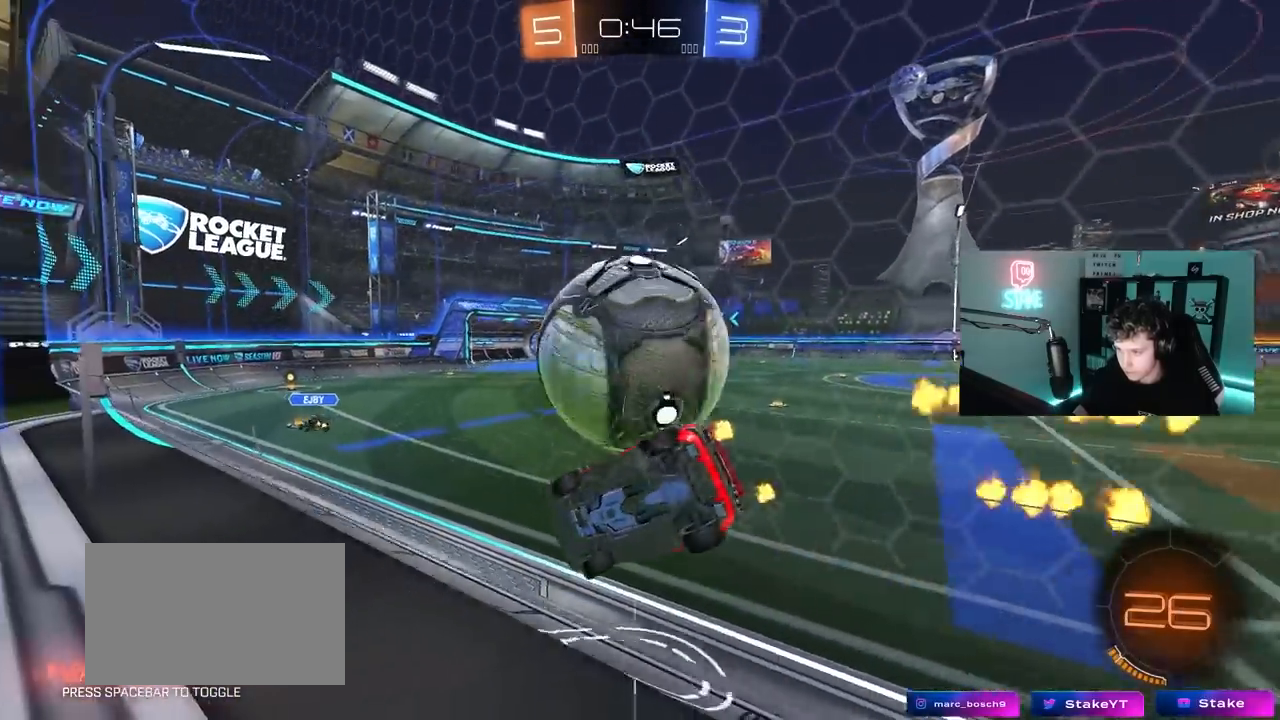
{"keys": ["a"], "mouse": [], "mouse_move": "still", "events": [[100, "d", "down"], [150, "d", "up"], [250, "w", "up"], [383, "a", "down"]]}
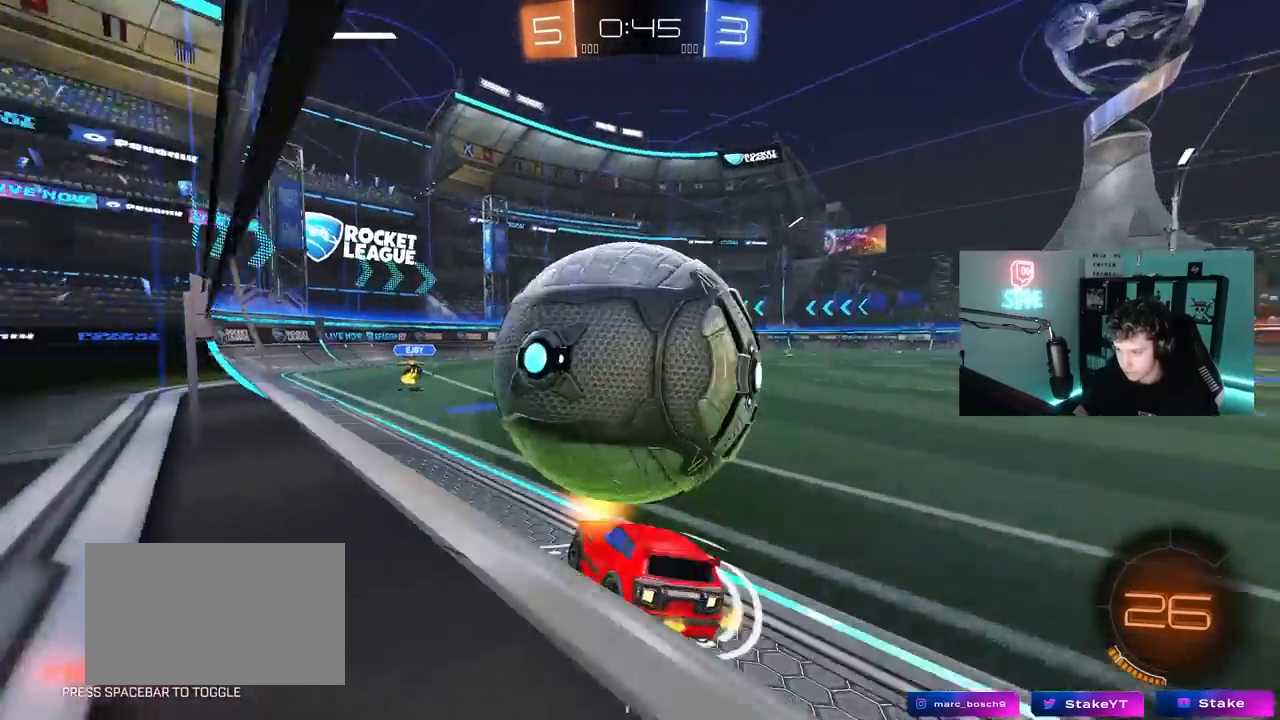
{"keys": [], "mouse": [], "mouse_move": "still", "events": [[33, "a", "up"], [83, "space", "down"], [267, "space", "up"], [317, "a", "down"], [450, "a", "up"]]}
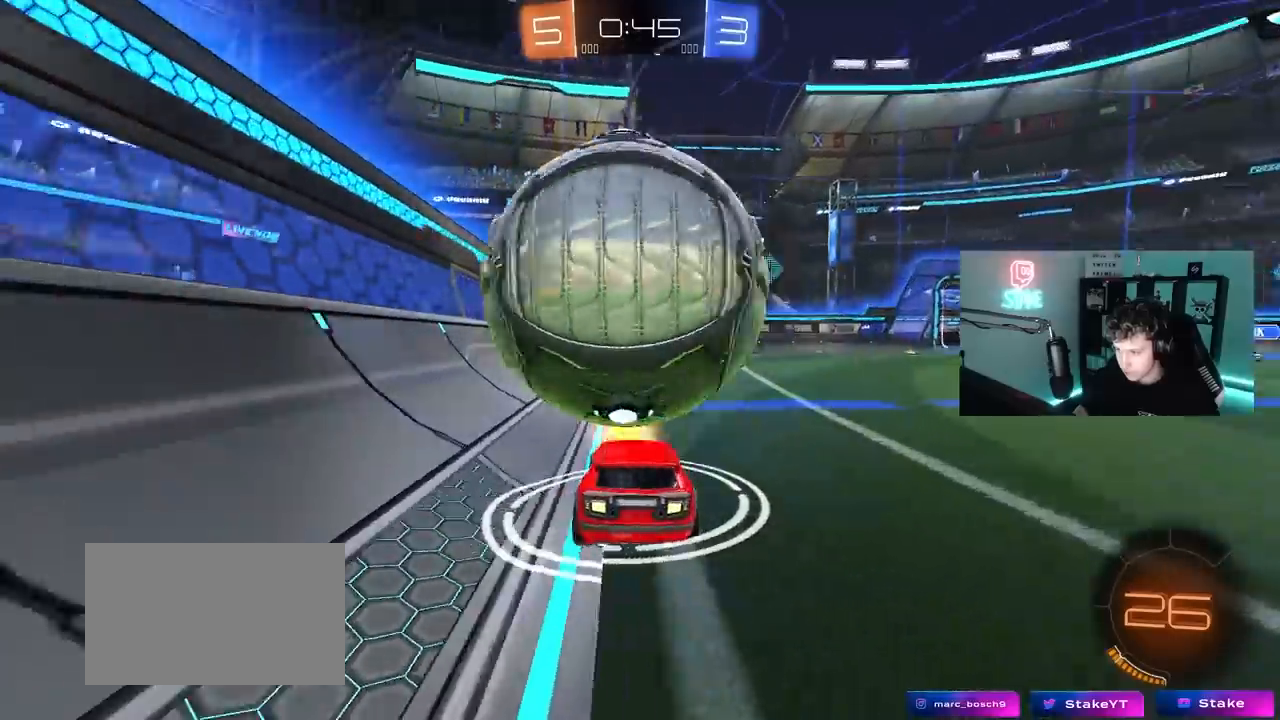
{"keys": ["w"], "mouse": [], "mouse_move": "still", "events": [[100, "w", "down"], [283, "d", "down"], [383, "d", "up"]]}
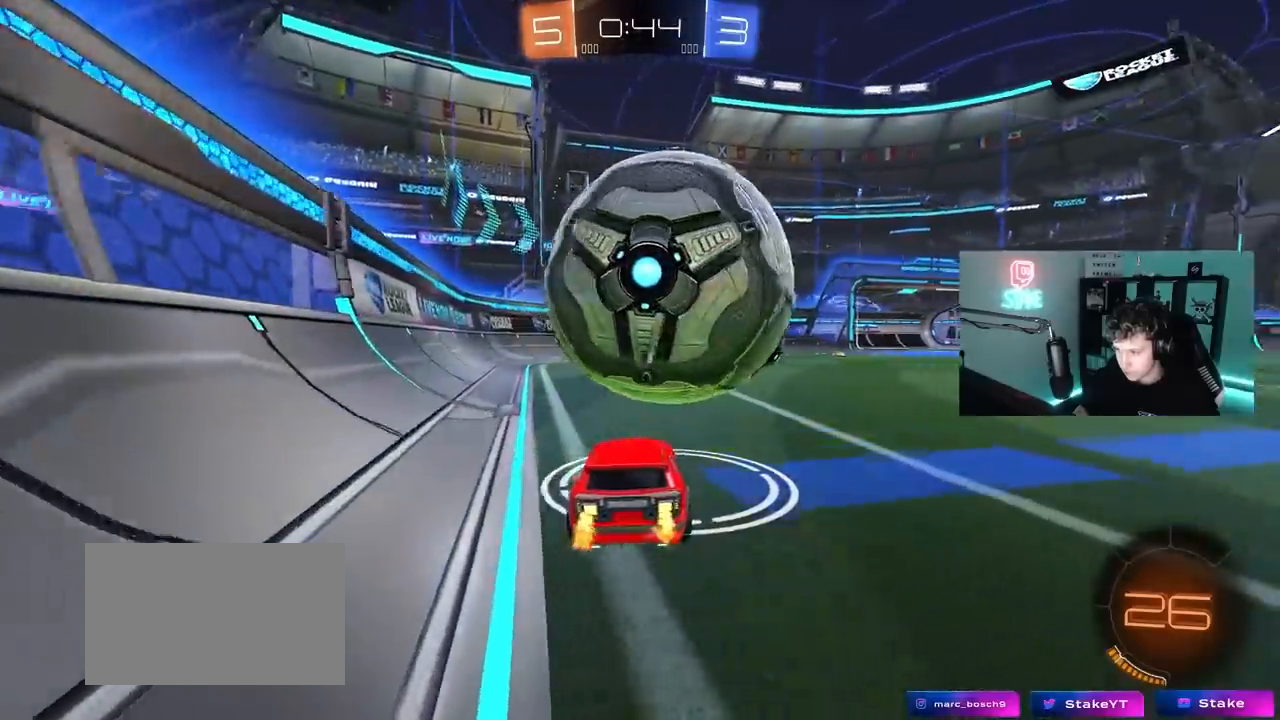
{"keys": ["a", "d", "s"], "mouse": ["right"], "mouse_move": "still", "events": [[17, "d", "down"], [67, "d", "up"], [250, "a", "down"], [300, "w", "up"], [350, "mouse_right", "down"], [383, "s", "down"], [483, "d", "down"]]}
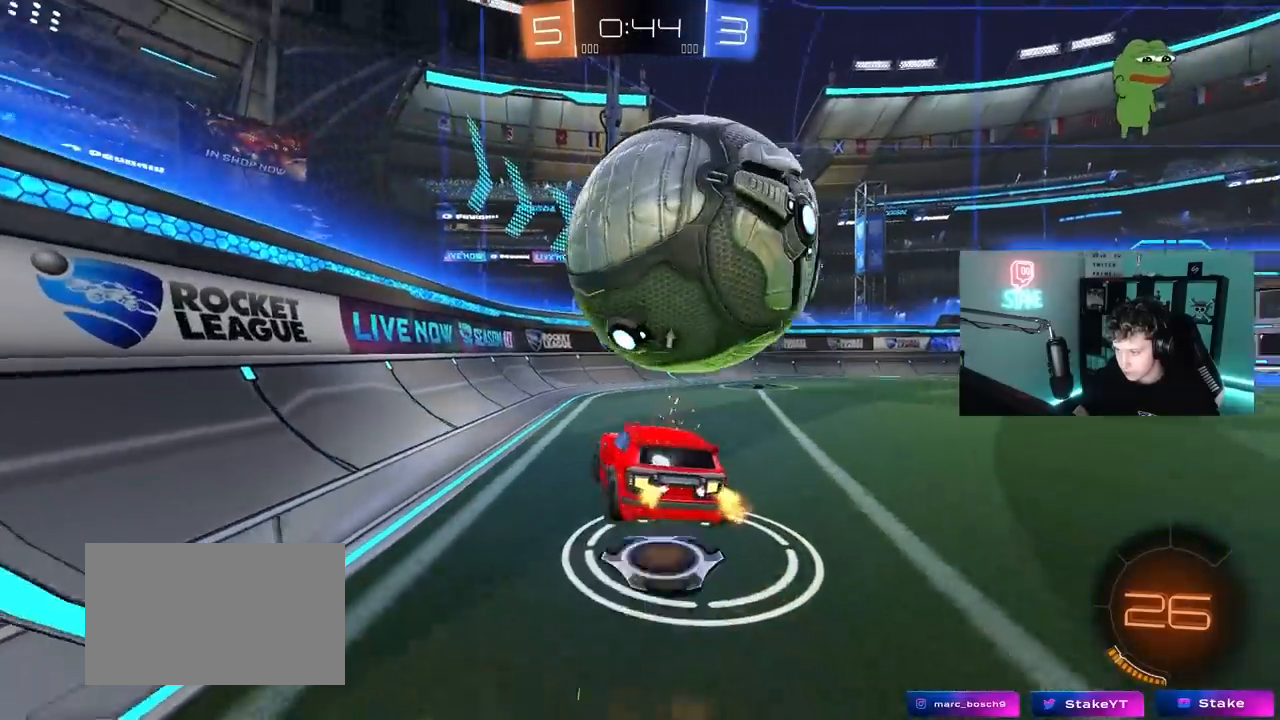
{"keys": ["d", "shift", "w"], "mouse": [], "mouse_move": "still", "events": [[33, "a", "up"], [33, "mouse_right", "up"], [83, "shift", "down"], [167, "mouse_right", "down"], [317, "mouse_right", "up"], [350, "s", "up"], [450, "w", "down"]]}
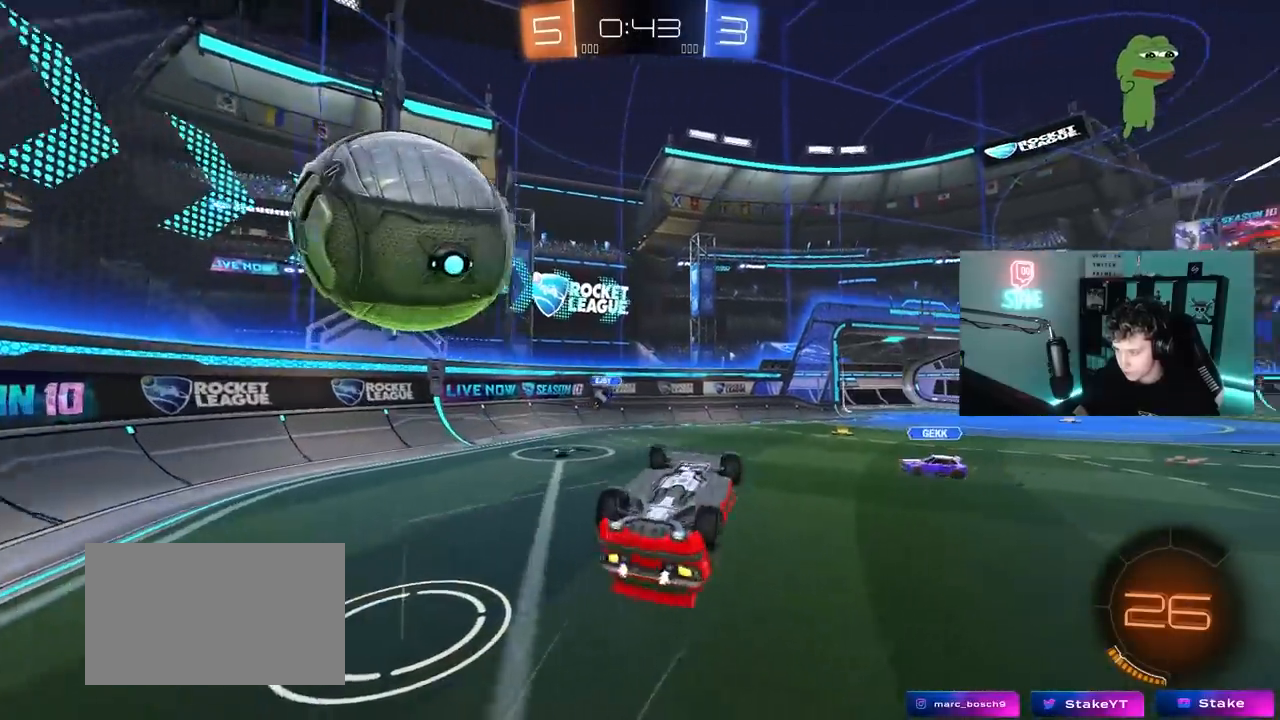
{"keys": ["space"], "mouse": [], "mouse_move": "still", "events": [[233, "shift", "up"], [333, "space", "down"], [367, "d", "up"], [367, "w", "up"]]}
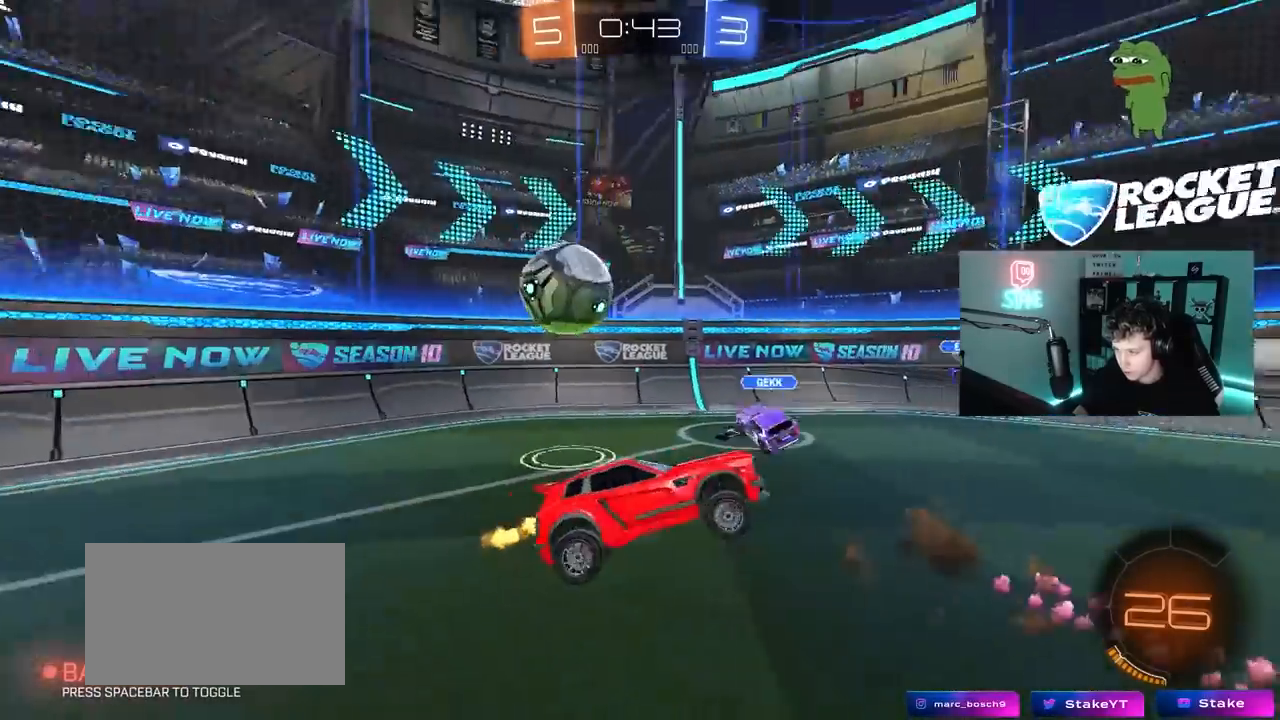
{"keys": ["d", "w"], "mouse": [], "mouse_move": "still", "events": [[17, "space", "up"], [250, "w", "down"], [300, "d", "down"]]}
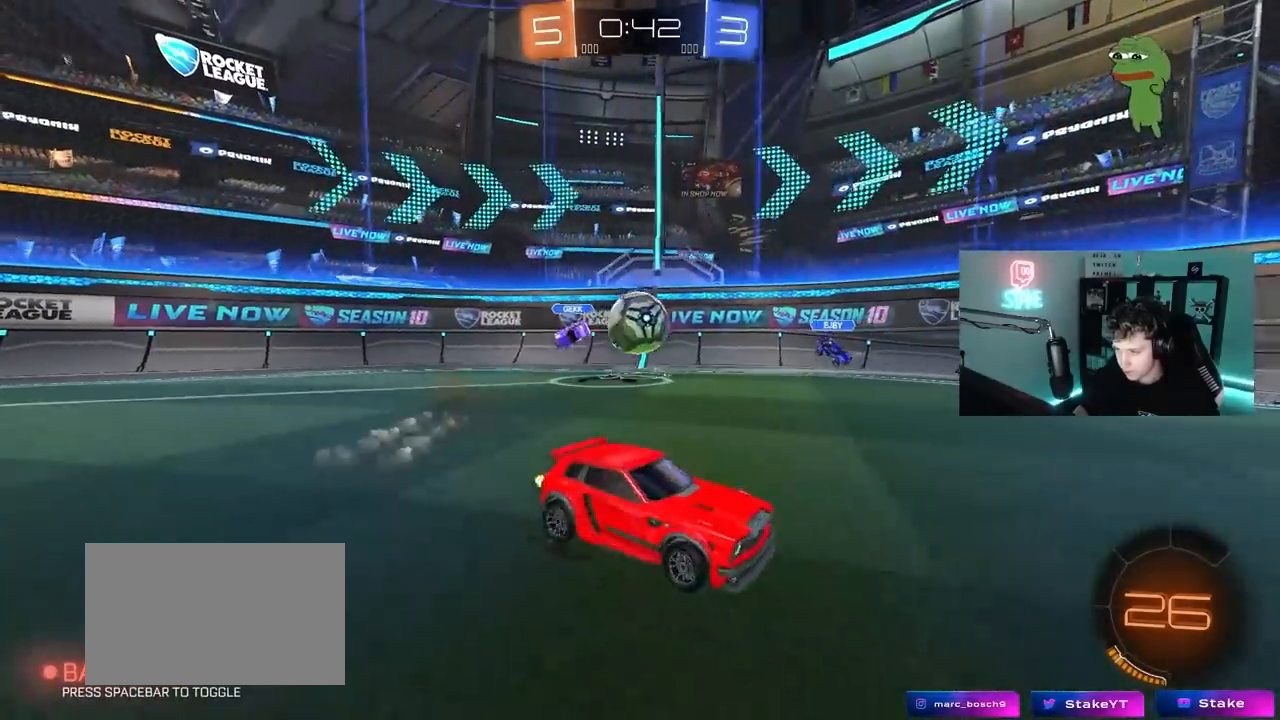
{"keys": ["d", "w"], "mouse": ["left"], "mouse_move": "still", "events": [[267, "d", "up"], [267, "mouse_left", "down"], [400, "d", "down"]]}
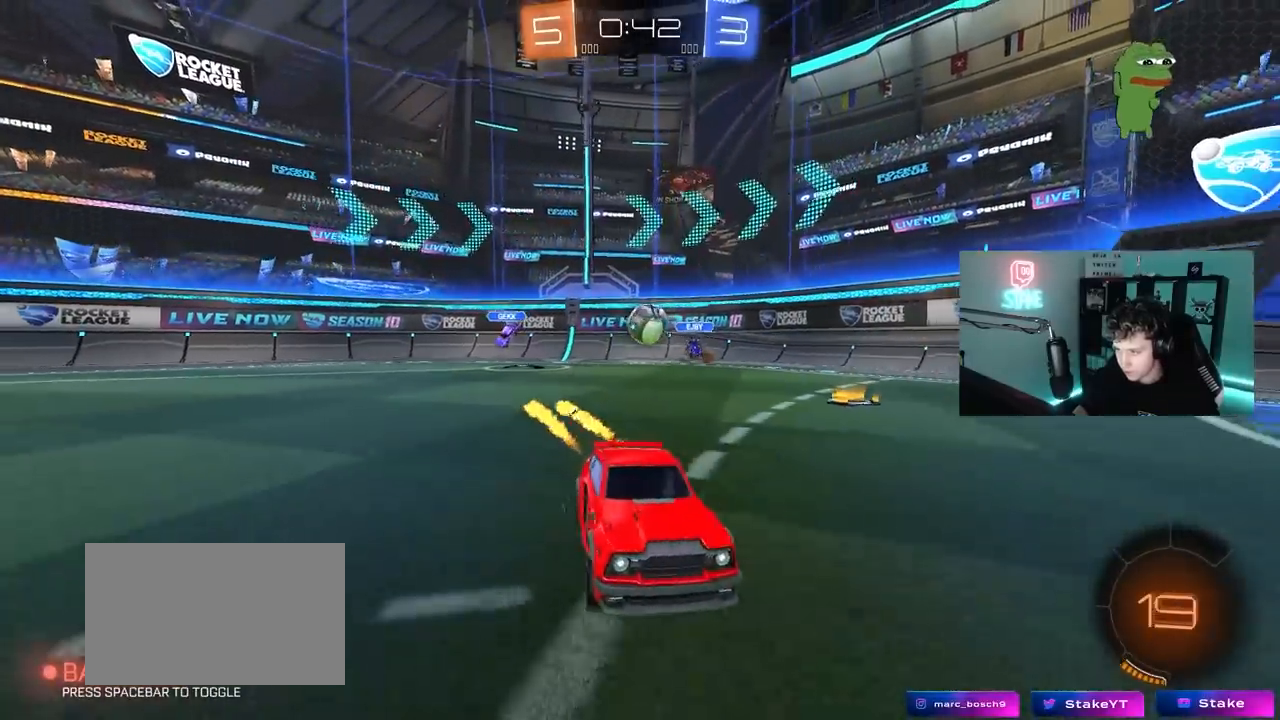
{"keys": ["a", "s", "shift", "space"], "mouse": [], "mouse_move": "up", "events": [[50, "mouse_right", "down"], [150, "a", "down"], [150, "d", "up"], [150, "mouse_right", "up"], [150, "shift", "down"], [183, "mouse_right", "down"], [233, "s", "down"], [233, "w", "up"], [283, "space", "down"], [367, "mouse_right", "up"], [467, "mouse_left", "up"]]}
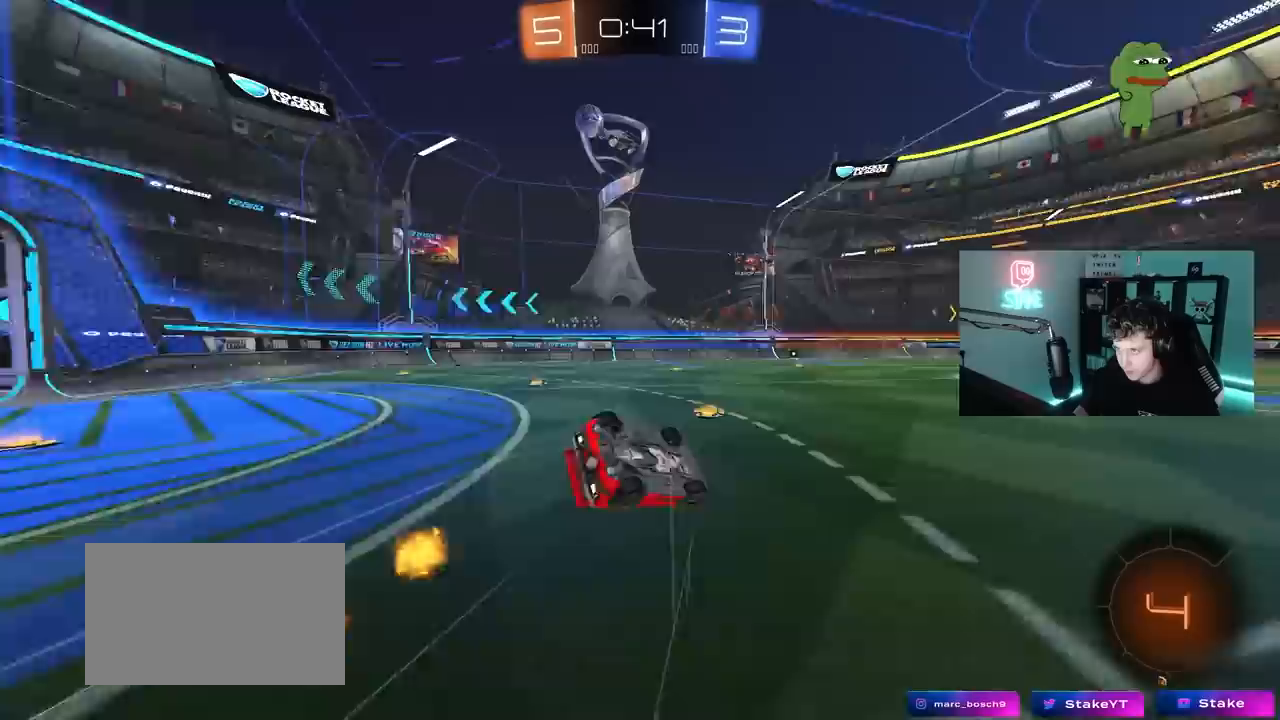
{"keys": ["a"], "mouse": [], "mouse_move": "still", "events": [[17, "space", "up"], [117, "s", "up"], [250, "s", "down"], [383, "s", "up"], [383, "shift", "up"]]}
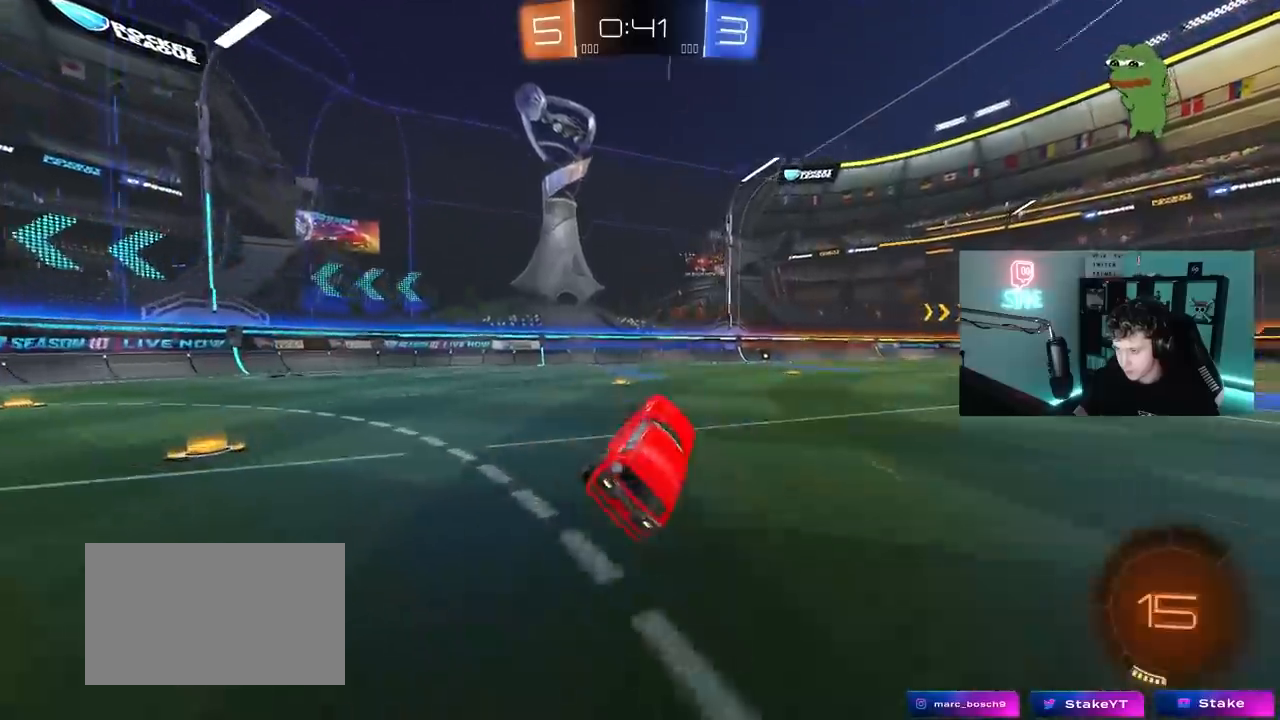
{"keys": ["d", "w"], "mouse": [], "mouse_move": "still", "events": [[33, "a", "up"], [83, "space", "down"], [167, "w", "down"], [217, "a", "down"], [267, "a", "up"], [267, "mouse_left", "down"], [267, "space", "up"], [400, "mouse_left", "up"], [500, "d", "down"]]}
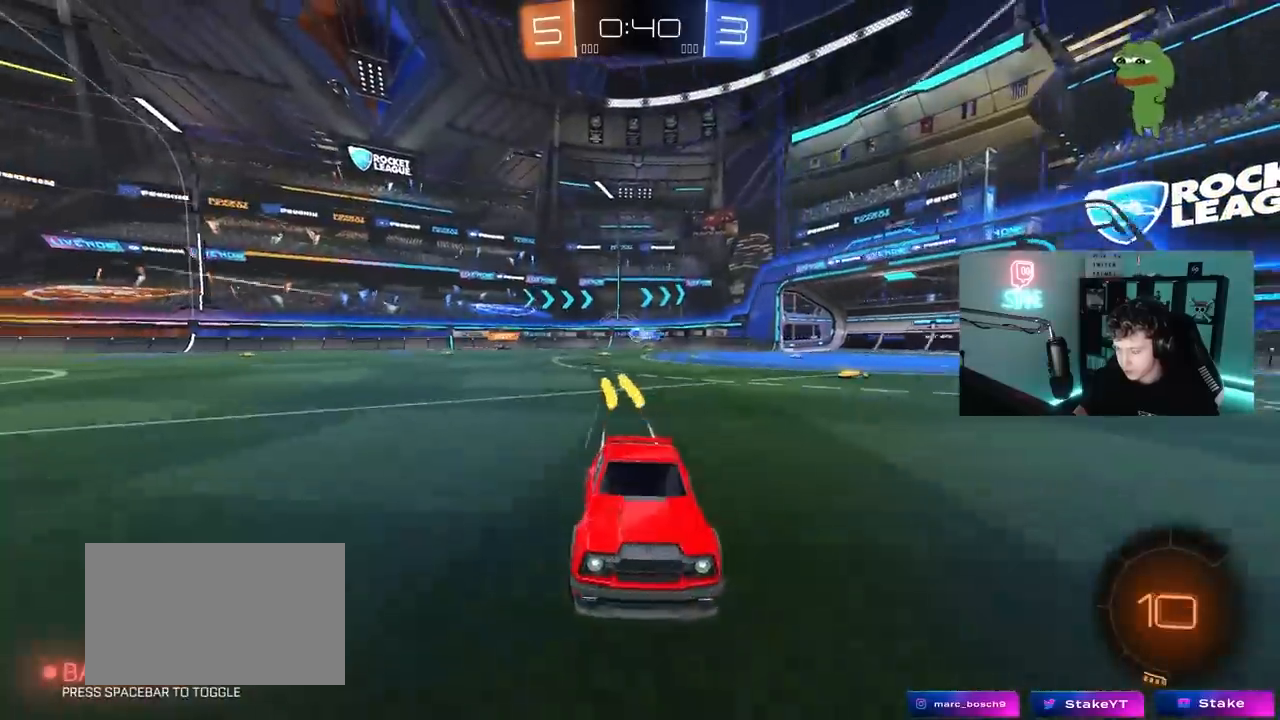
{"keys": ["w"], "mouse": ["left"], "mouse_move": "still", "events": [[133, "d", "up"], [133, "space", "down"], [283, "space", "up"], [417, "mouse_left", "down"]]}
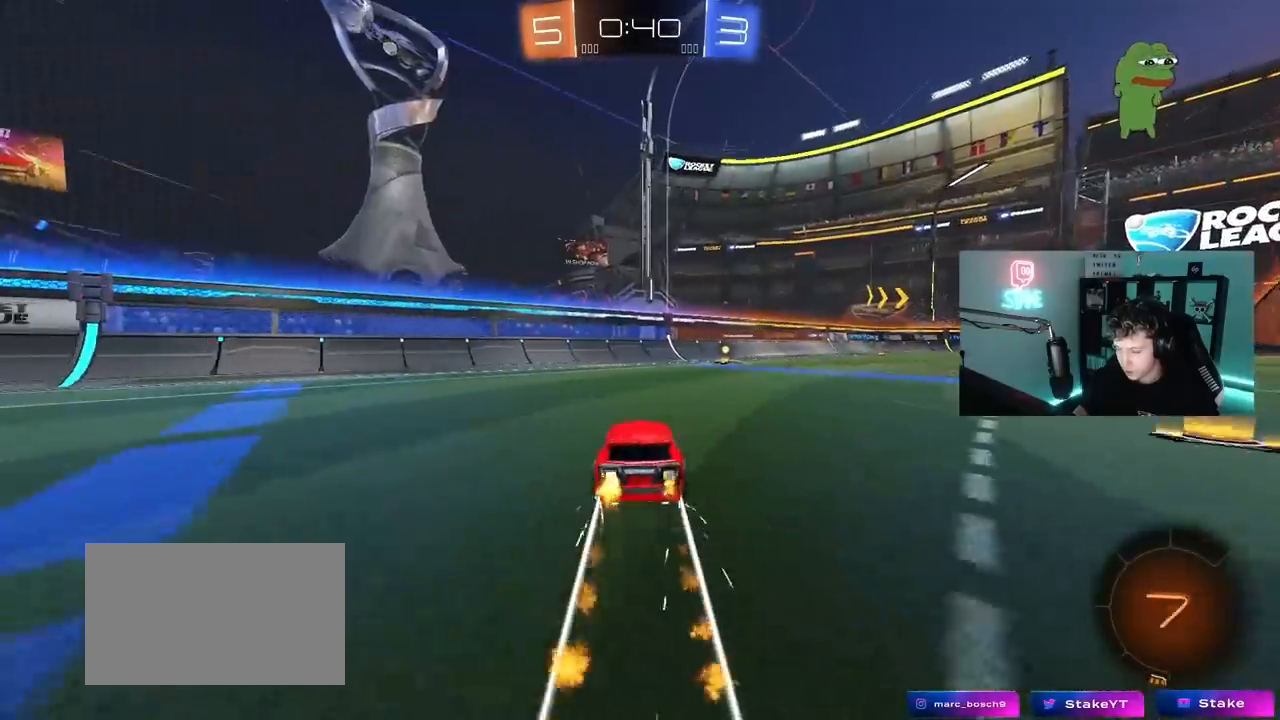
{"keys": ["w"], "mouse": [], "mouse_move": "still", "events": [[17, "d", "down"], [117, "d", "up"], [117, "mouse_left", "up"], [150, "space", "down"], [350, "space", "up"]]}
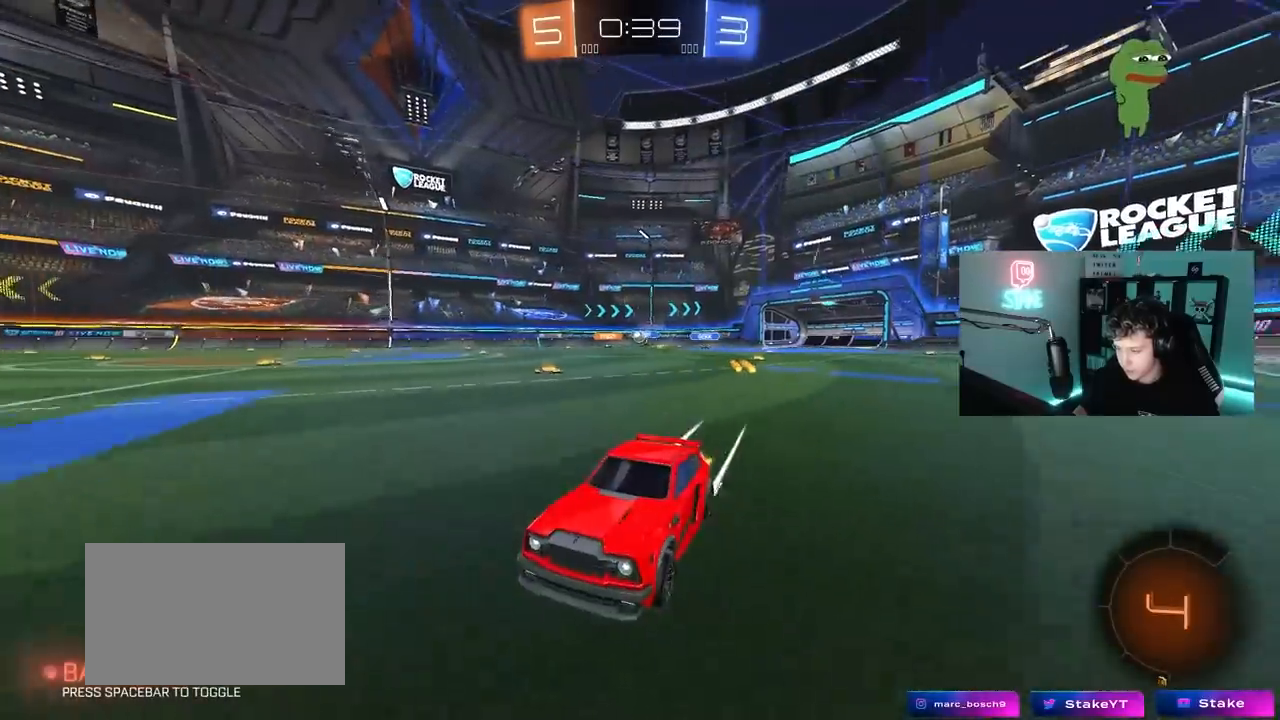
{"keys": ["w"], "mouse": ["left"], "mouse_move": "still", "events": [[33, "d", "down"], [83, "shift", "down"], [217, "shift", "up"], [317, "mouse_left", "down"], [367, "d", "up"]]}
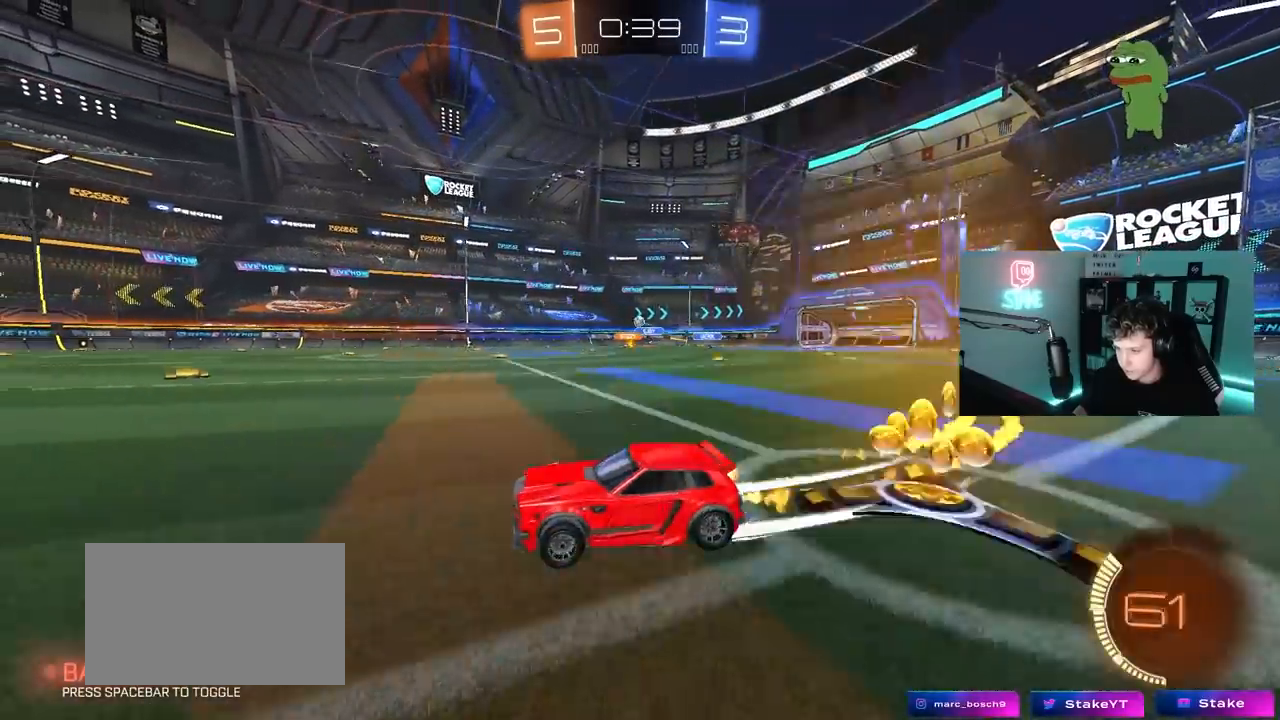
{"keys": ["w"], "mouse": [], "mouse_move": "still", "events": [[133, "d", "down"], [233, "mouse_left", "up"], [333, "d", "up"]]}
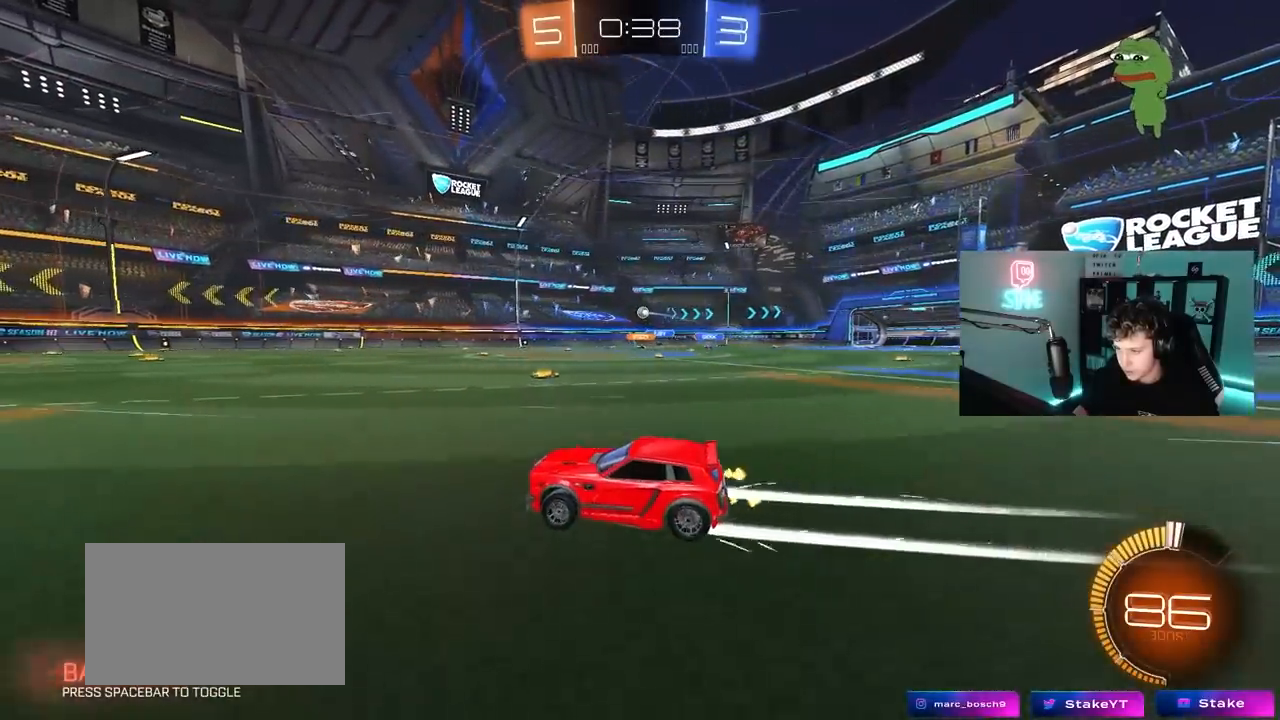
{"keys": [], "mouse": [], "mouse_move": "still", "events": [[350, "w", "up"]]}
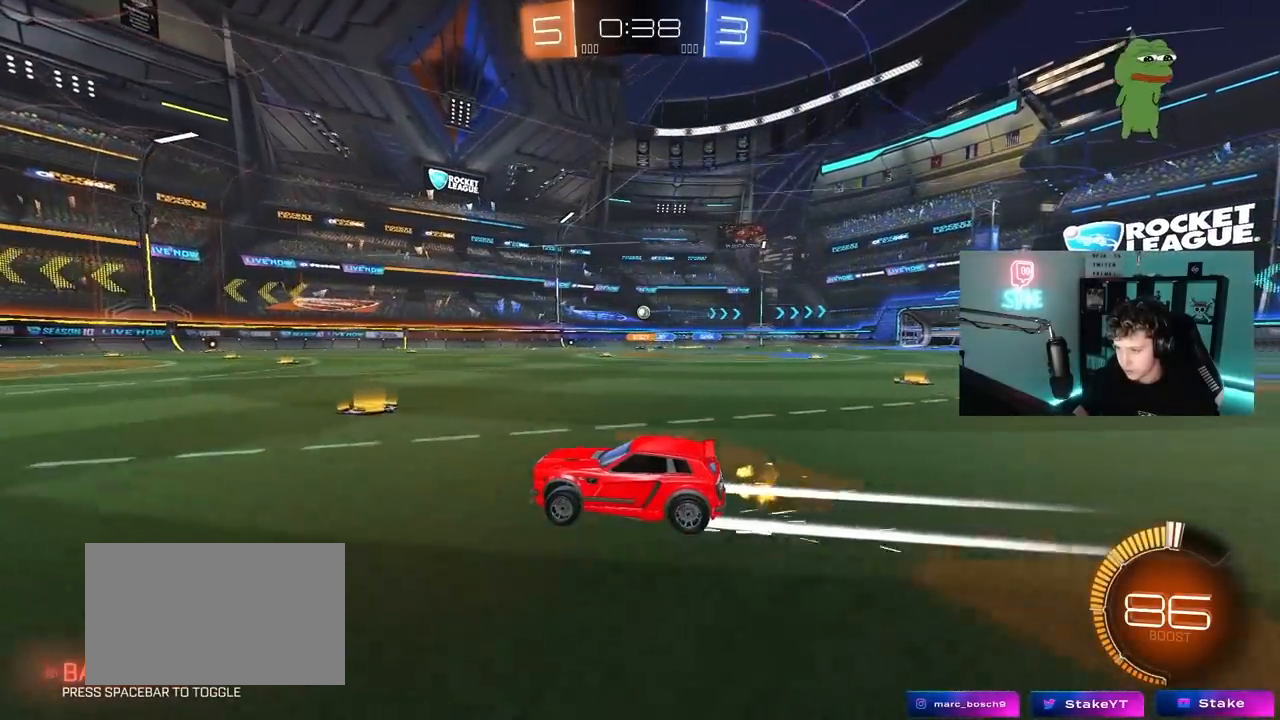
{"keys": ["w"], "mouse": [], "mouse_move": "still", "events": [[317, "w", "down"]]}
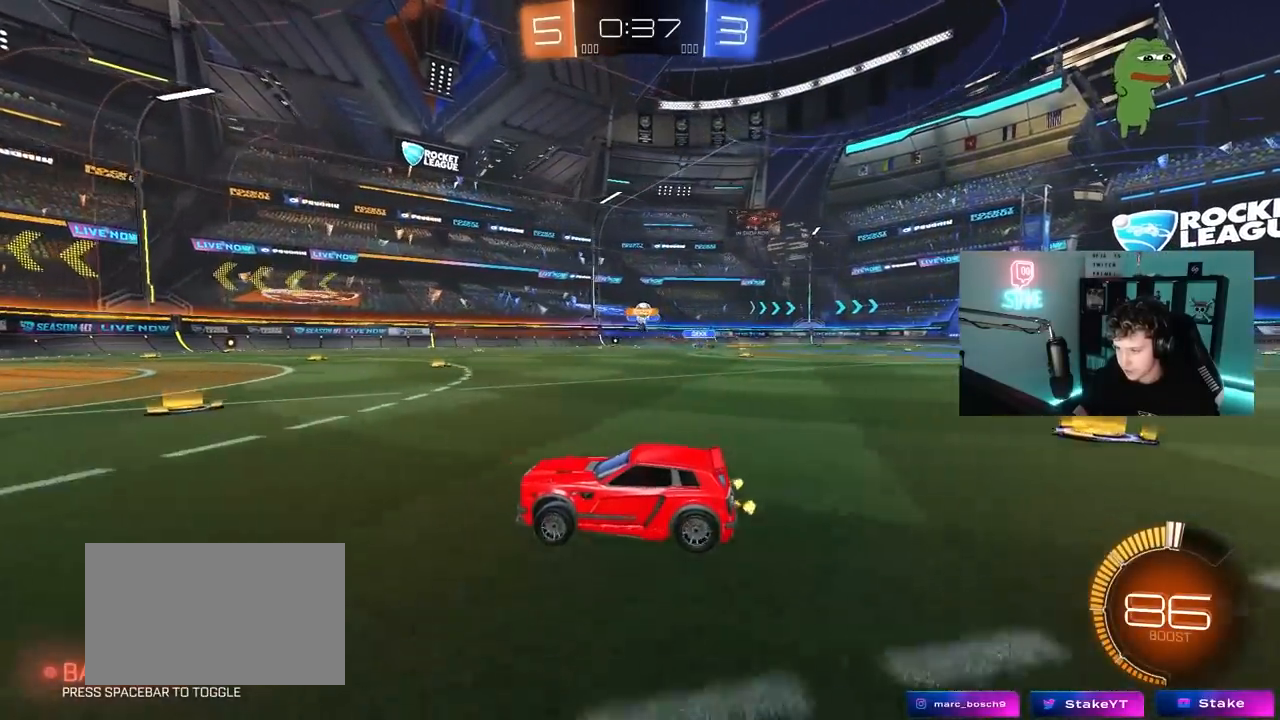
{"keys": ["d", "w"], "mouse": ["left"], "mouse_move": "still", "events": [[333, "d", "down"], [467, "mouse_left", "down"]]}
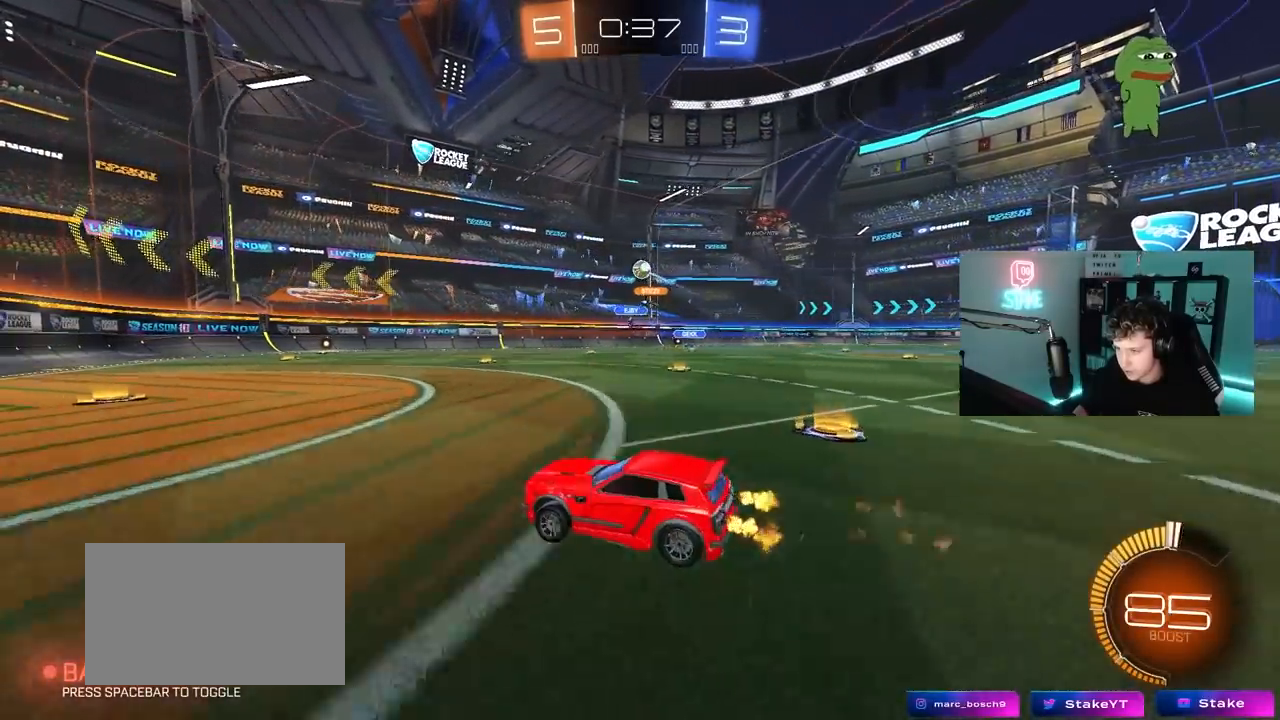
{"keys": [], "mouse": ["right"], "mouse_move": "down-left", "events": [[17, "d", "up"], [117, "d", "down"], [150, "mouse_left", "up"], [250, "mouse_right", "down"], [250, "w", "up"], [300, "d", "up"], [300, "s", "down"], [350, "mouse_left", "down"], [400, "a", "down"], [400, "shift", "down"], [433, "a", "up"], [433, "mouse_right", "up"], [433, "shift", "up"], [483, "mouse_left", "up"], [483, "mouse_right", "down"], [483, "s", "up"]]}
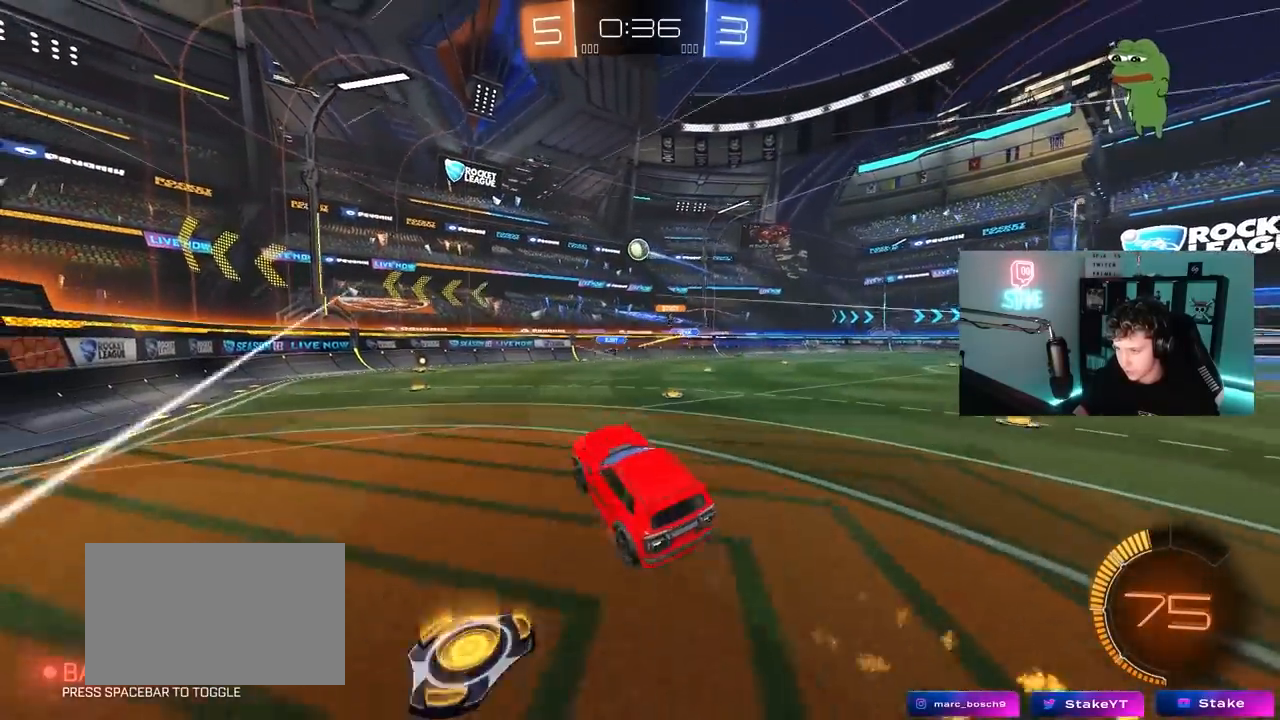
{"keys": ["w"], "mouse": ["left"], "mouse_move": "still", "events": [[83, "mouse_left", "down"], [83, "s", "down"], [117, "d", "down"], [117, "s", "up"], [167, "mouse_right", "up"], [167, "shift", "down"], [217, "a", "down"], [217, "d", "up"], [267, "mouse_left", "up"], [317, "shift", "up"], [367, "mouse_left", "down"], [400, "a", "up"], [400, "w", "down"]]}
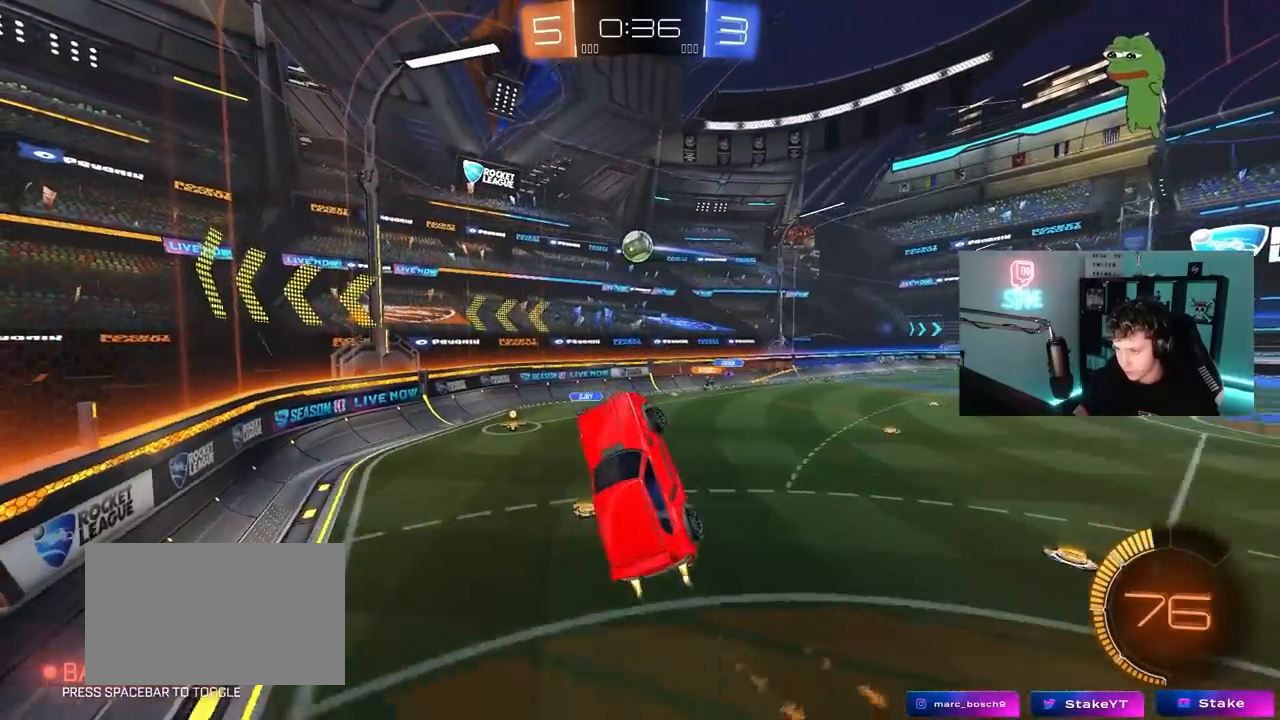
{"keys": ["d", "shift", "w"], "mouse": [], "mouse_move": "still", "events": [[50, "mouse_left", "up"], [50, "w", "up"], [183, "a", "down"], [183, "mouse_left", "down"], [183, "s", "down"], [233, "a", "up"], [233, "mouse_left", "up"], [233, "s", "up"], [283, "mouse_left", "down"], [333, "mouse_left", "up"], [367, "d", "down"], [367, "shift", "down"], [367, "w", "down"]]}
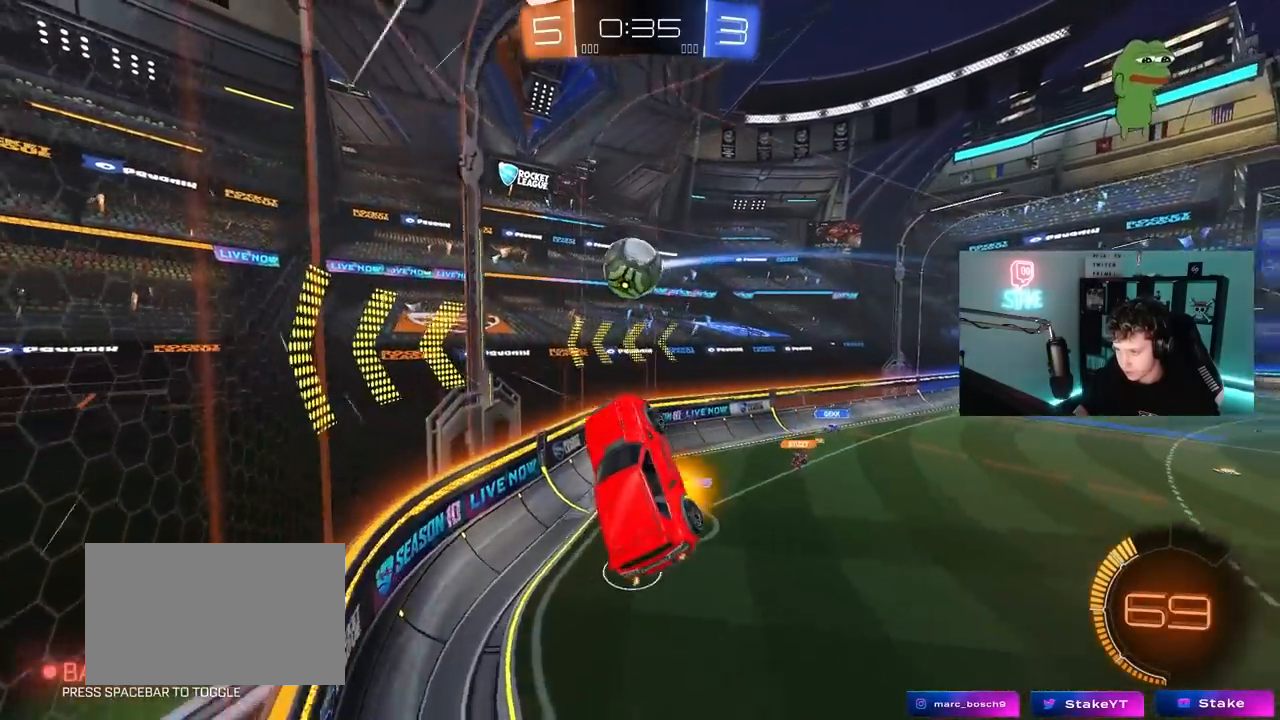
{"keys": ["d", "w"], "mouse": [], "mouse_move": "up-right", "events": [[17, "mouse_left", "down"], [117, "mouse_left", "up"], [117, "shift", "up"], [117, "w", "up"], [150, "mouse_left", "down"], [250, "shift", "down"], [300, "w", "down"], [400, "mouse_left", "up"], [400, "shift", "up"]]}
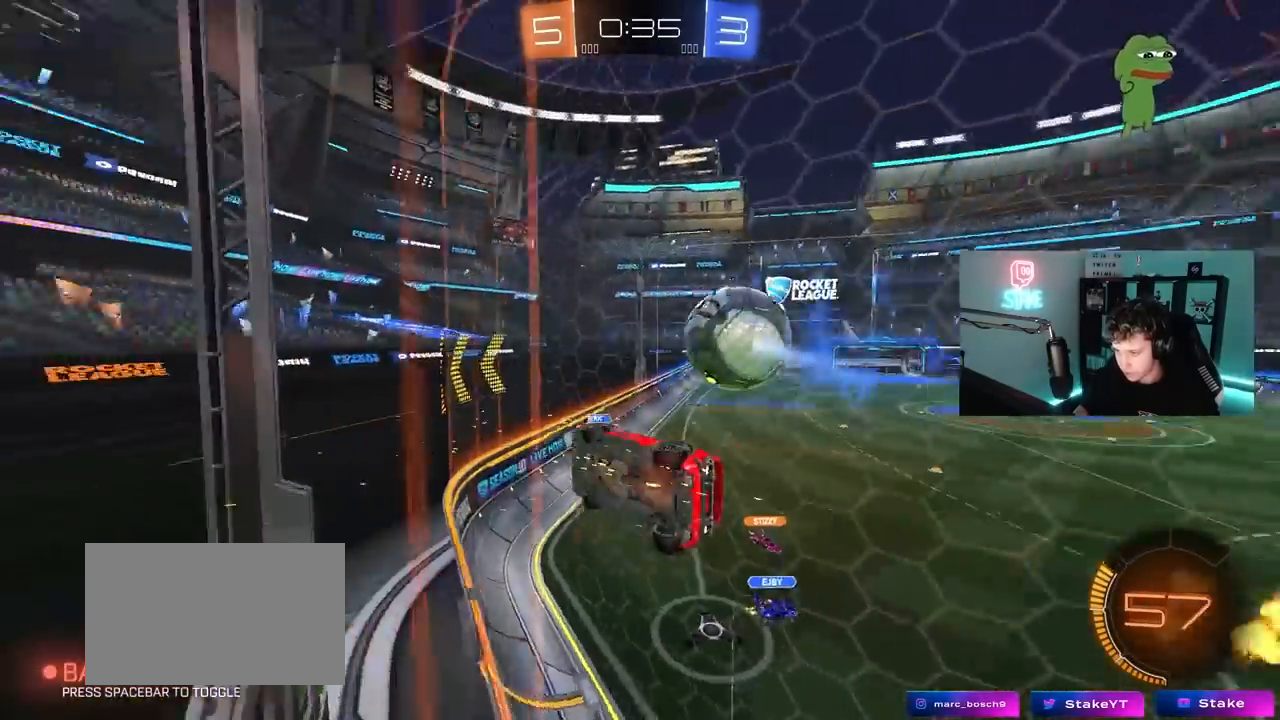
{"keys": ["a", "w"], "mouse": [], "mouse_move": "up", "events": [[117, "mouse_left", "down"], [167, "a", "down"], [167, "d", "up"], [217, "a", "up"], [450, "a", "down"], [450, "mouse_left", "up"]]}
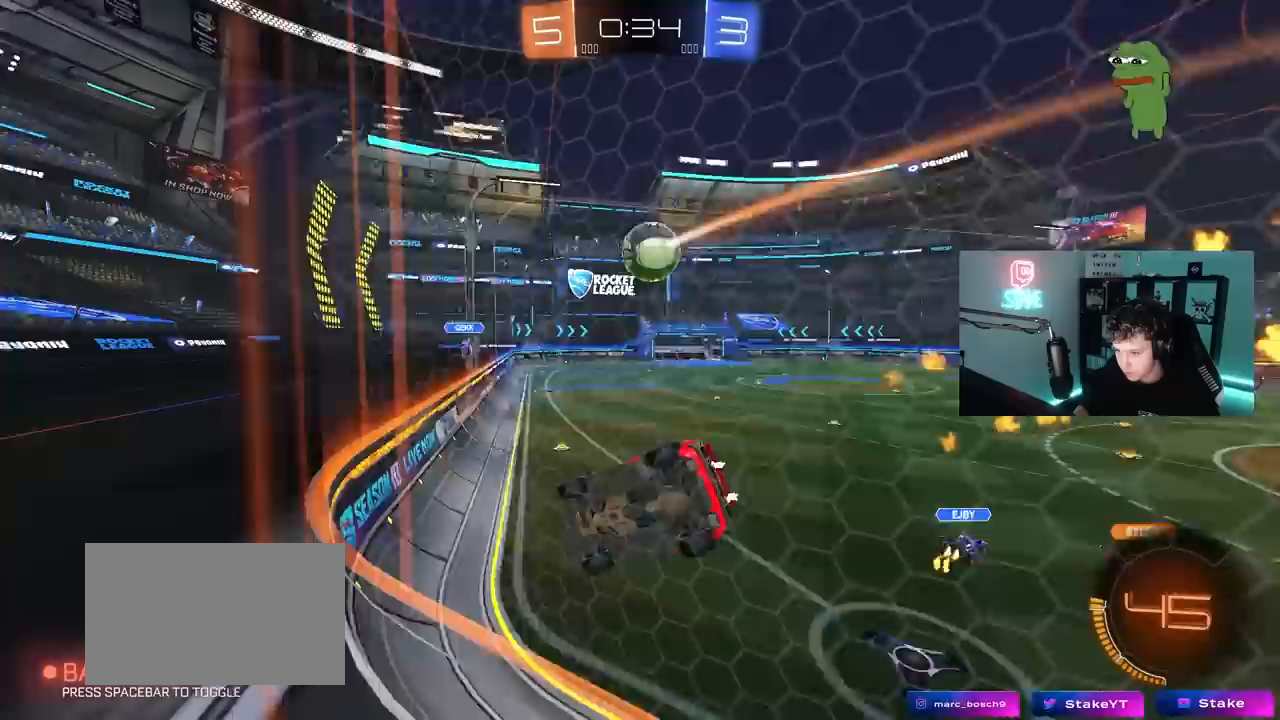
{"keys": ["w"], "mouse": [], "mouse_move": "still", "events": [[50, "a", "up"], [100, "mouse_left", "down"], [283, "d", "down"], [417, "d", "up"], [417, "mouse_left", "up"]]}
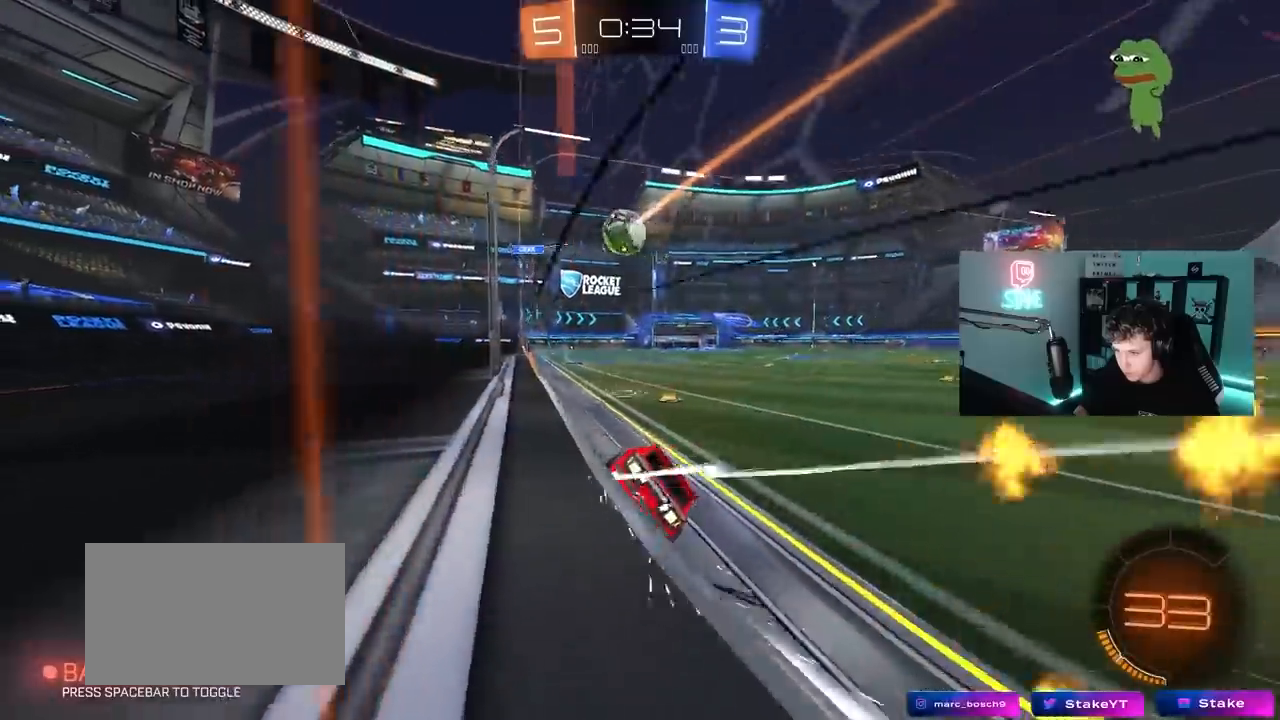
{"keys": ["w"], "mouse": ["left"], "mouse_move": "still", "events": [[67, "d", "down"], [200, "a", "down"], [200, "d", "up"], [383, "mouse_left", "down"], [433, "a", "up"]]}
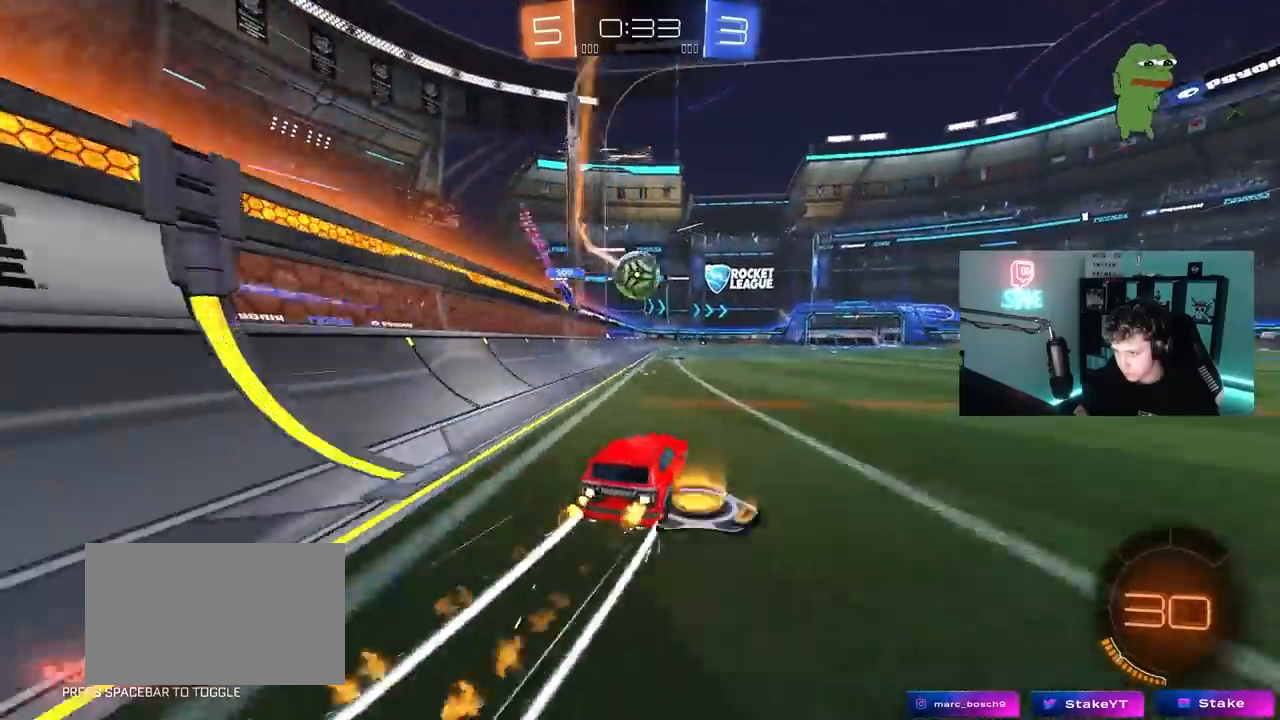
{"keys": ["d", "w"], "mouse": [], "mouse_move": "still", "events": [[33, "mouse_left", "up"], [83, "d", "down"], [217, "d", "up"], [500, "d", "down"]]}
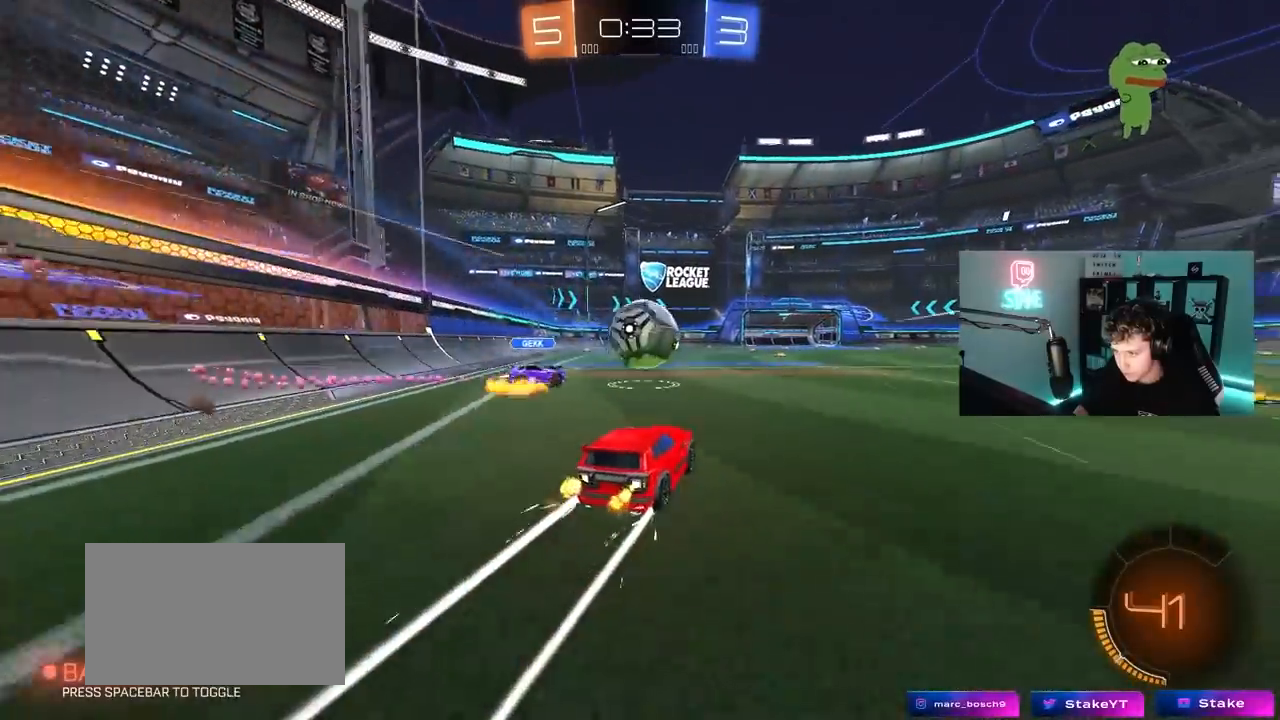
{"keys": ["w"], "mouse": ["left"], "mouse_move": "down-left", "events": [[183, "a", "down"], [183, "d", "up"], [183, "w", "up"], [283, "a", "up"], [283, "d", "down"], [333, "d", "up"], [333, "w", "down"], [383, "mouse_left", "down"]]}
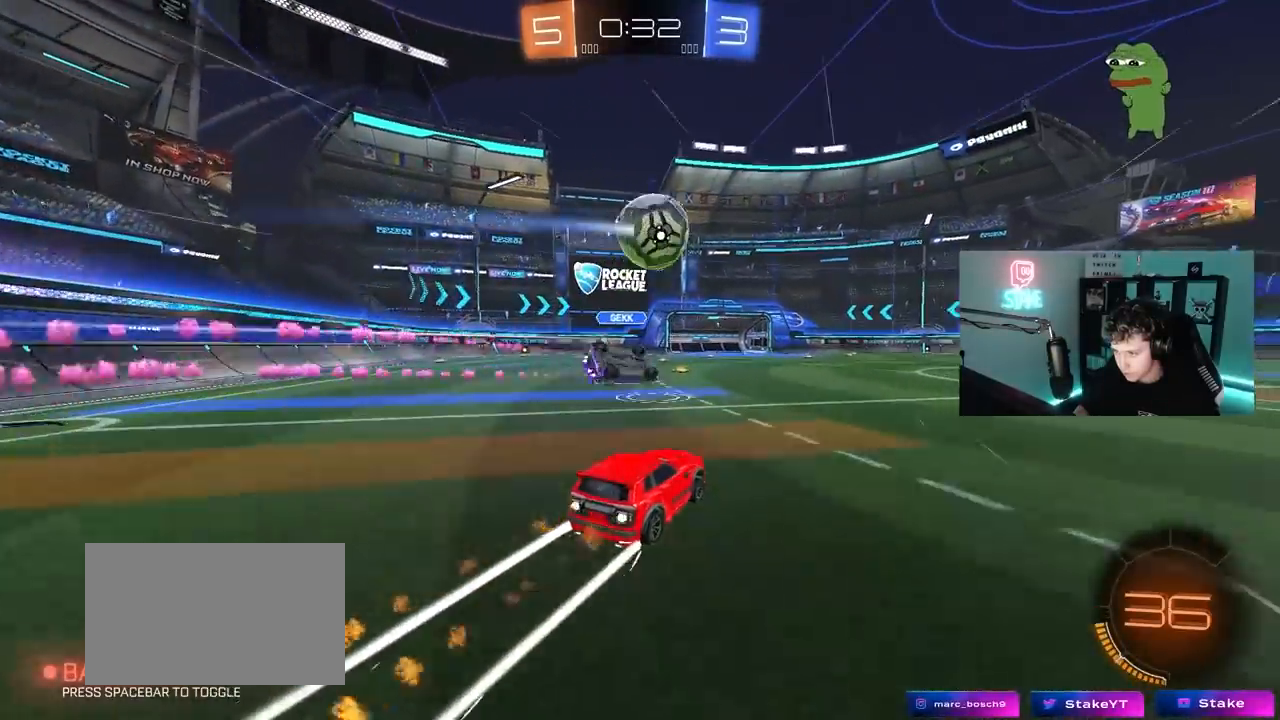
{"keys": ["a", "w"], "mouse": ["left"], "mouse_move": "still", "events": [[67, "mouse_left", "up"], [100, "a", "down"], [250, "shift", "down"], [350, "shift", "up"], [383, "mouse_left", "down"]]}
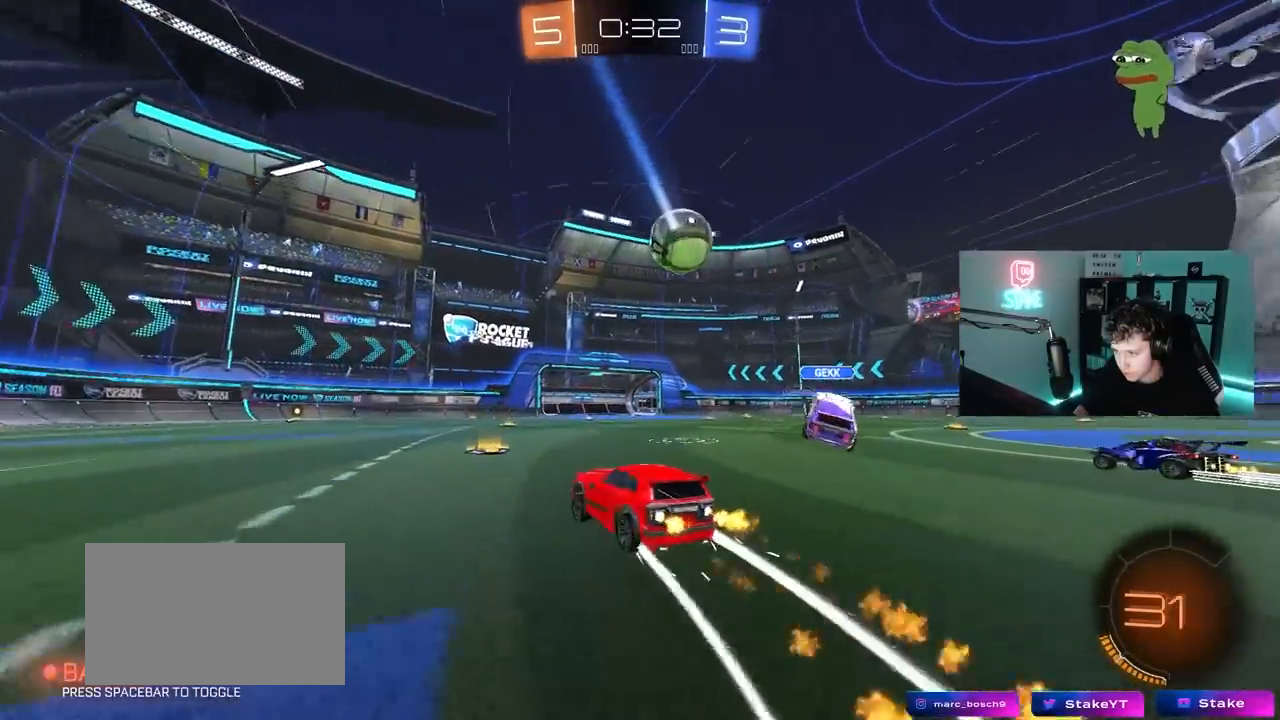
{"keys": ["space", "w"], "mouse": ["left"], "mouse_move": "up-left", "events": [[33, "a", "up"], [117, "a", "down"], [317, "a", "up"], [367, "mouse_left", "up"], [367, "space", "down"], [500, "mouse_left", "down"]]}
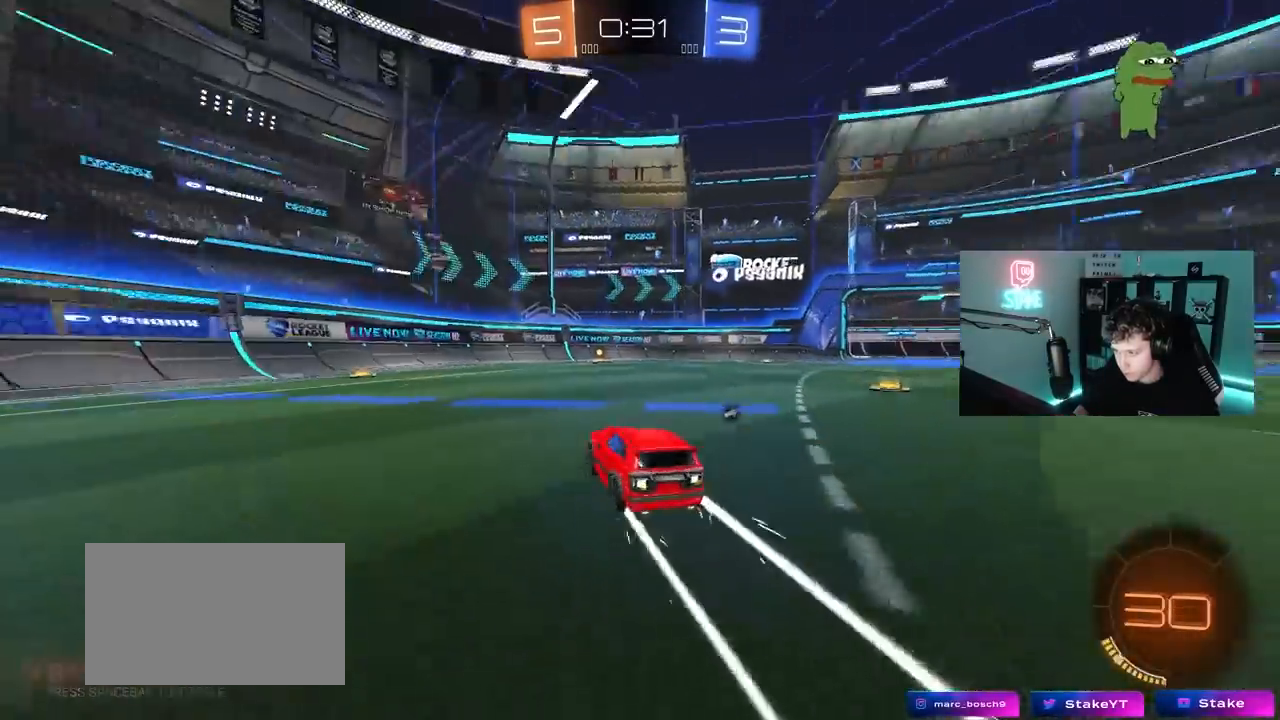
{"keys": ["d", "w"], "mouse": [], "mouse_move": "up-left", "events": [[50, "space", "up"], [183, "mouse_left", "up"], [233, "space", "down"], [383, "d", "down"], [417, "space", "up"]]}